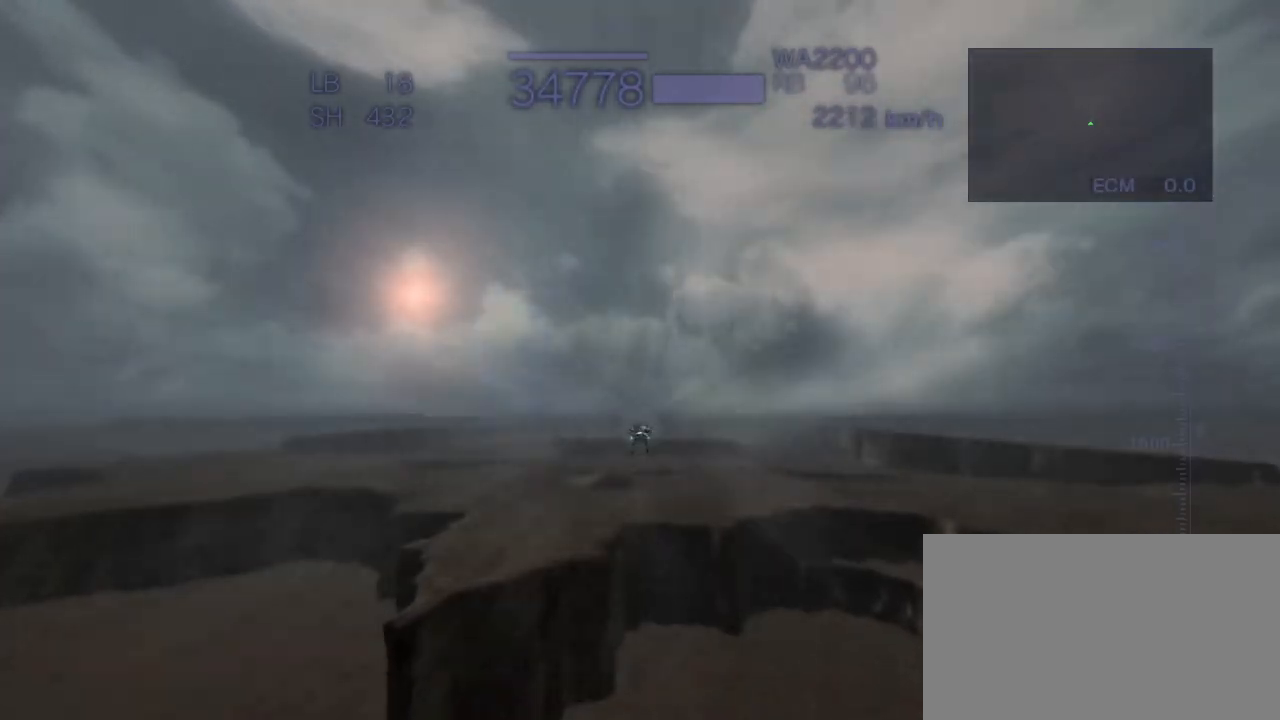
Gameplay with a controller (arcade stick); each line is a JSON object with the inputs held at the frame after it. "events" lists button and stick changes between this image and that frame as [ms after this image, input, new state], when the widget could be followed in between. Not read: L3 R3.
{"buttons": [], "left_stick": "center", "events": [[50, "CROSS", "down"], [217, "SQUARE", "down"], [283, "CROSS", "up"], [350, "left_stick", "center"], [367, "SQUARE", "up"]]}
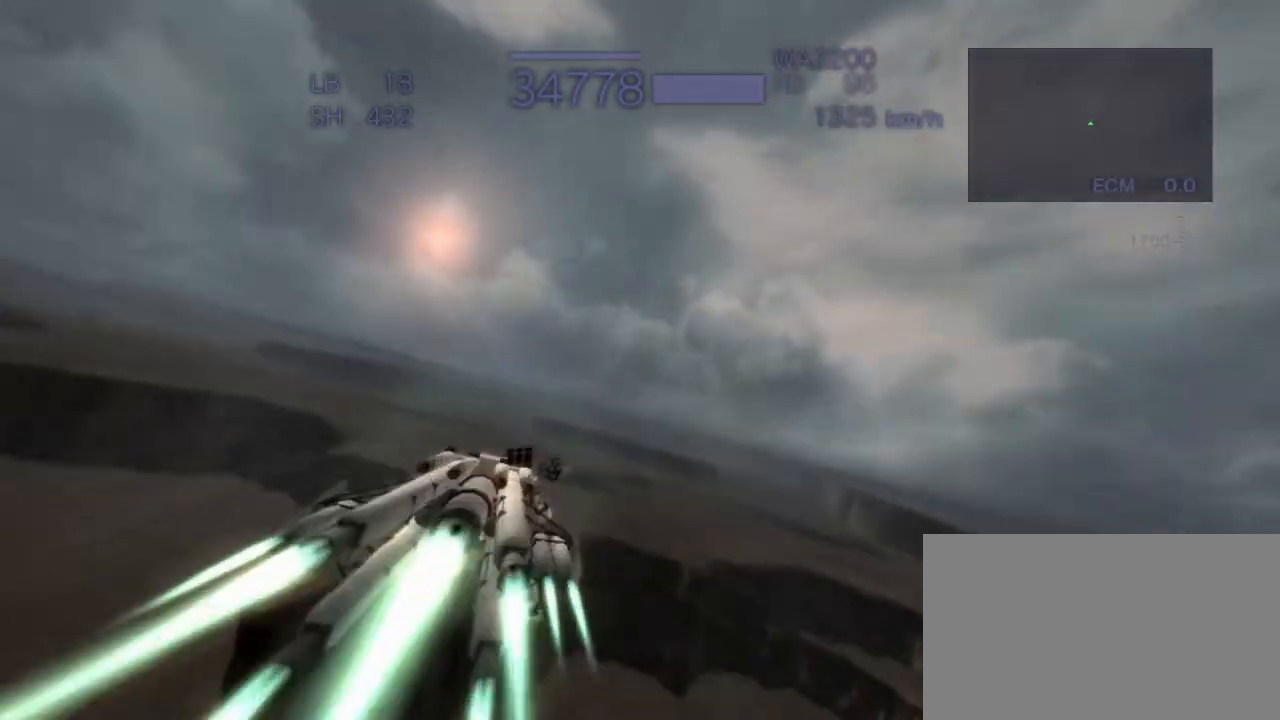
{"buttons": ["CROSS", "SQUARE"], "left_stick": "up", "events": [[183, "CROSS", "down"], [283, "left_stick", "up"], [333, "SQUARE", "down"]]}
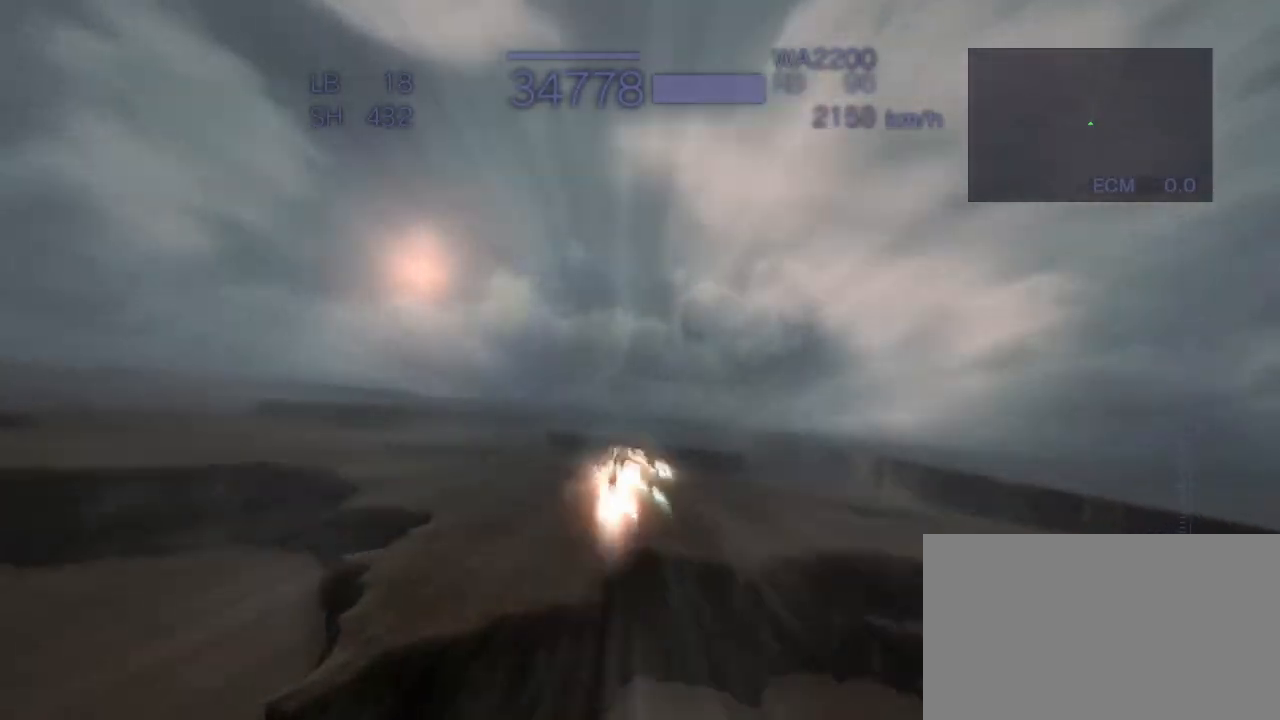
{"buttons": ["R1"], "left_stick": "center", "events": [[17, "CROSS", "up"], [33, "left_stick", "center"], [50, "SQUARE", "up"], [383, "R1", "down"]]}
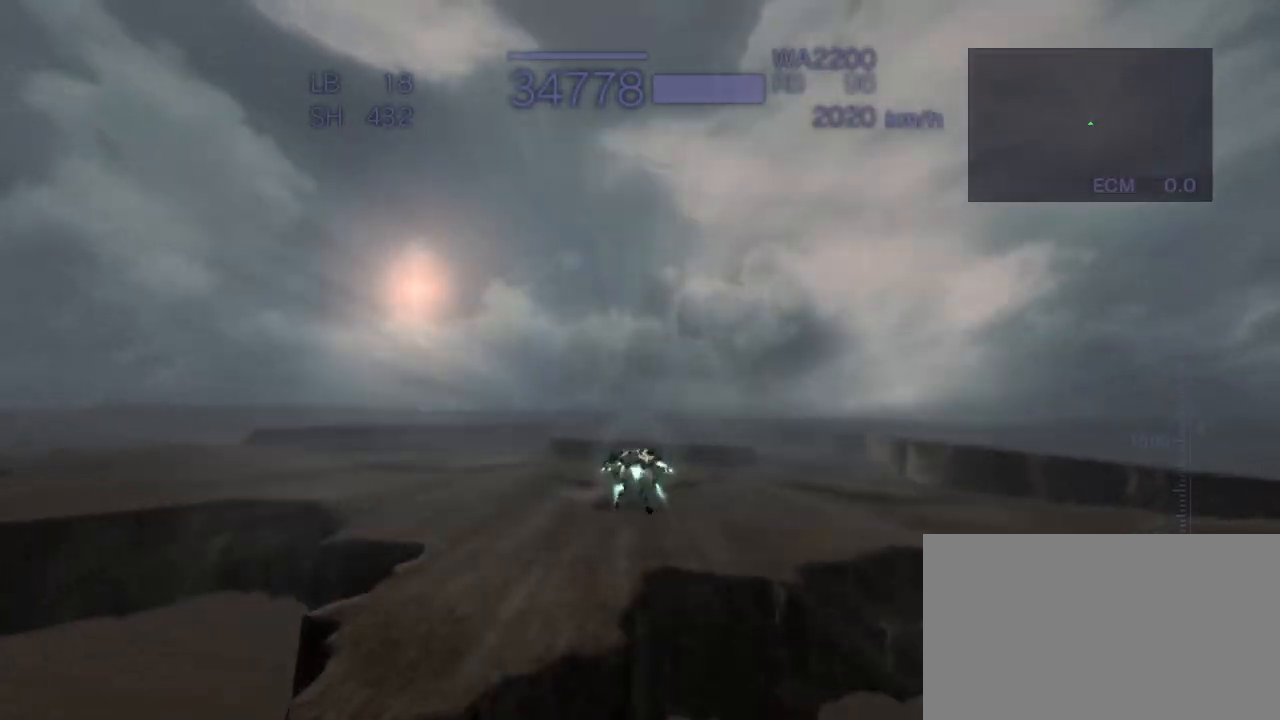
{"buttons": ["R1"], "left_stick": "center", "events": [[233, "R1", "up"], [450, "R1", "down"]]}
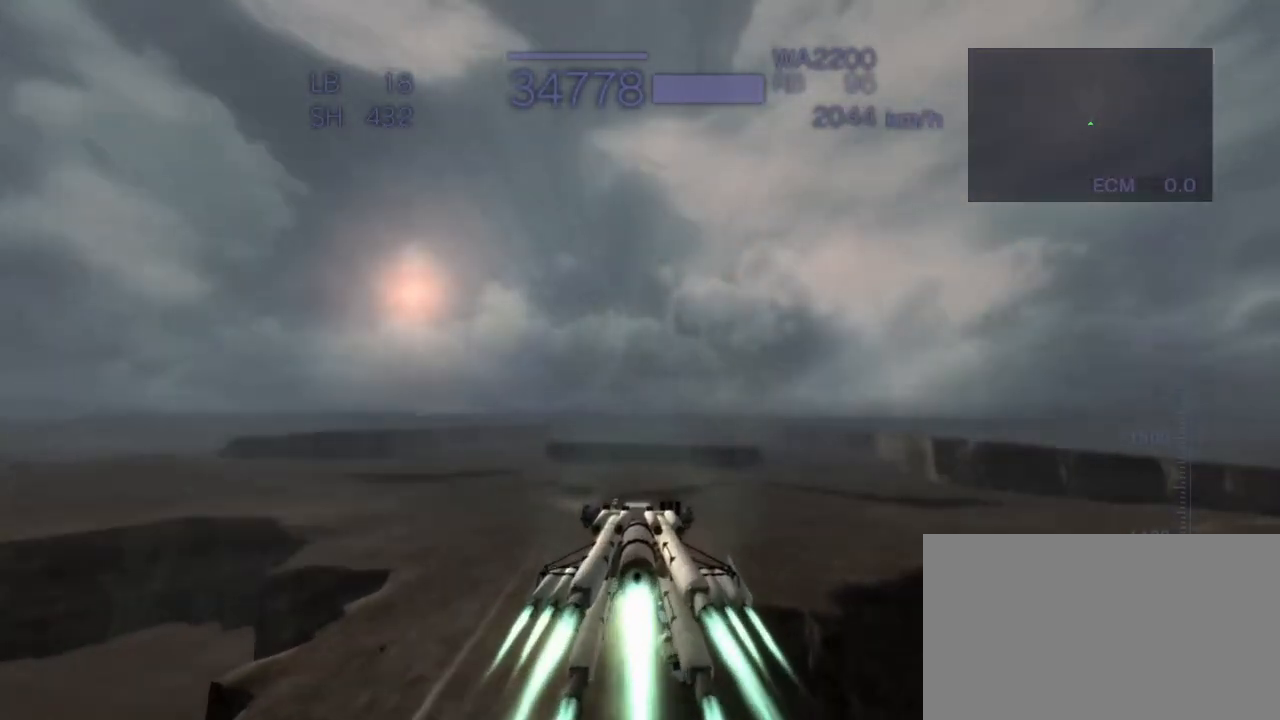
{"buttons": ["R1"], "left_stick": "center", "events": []}
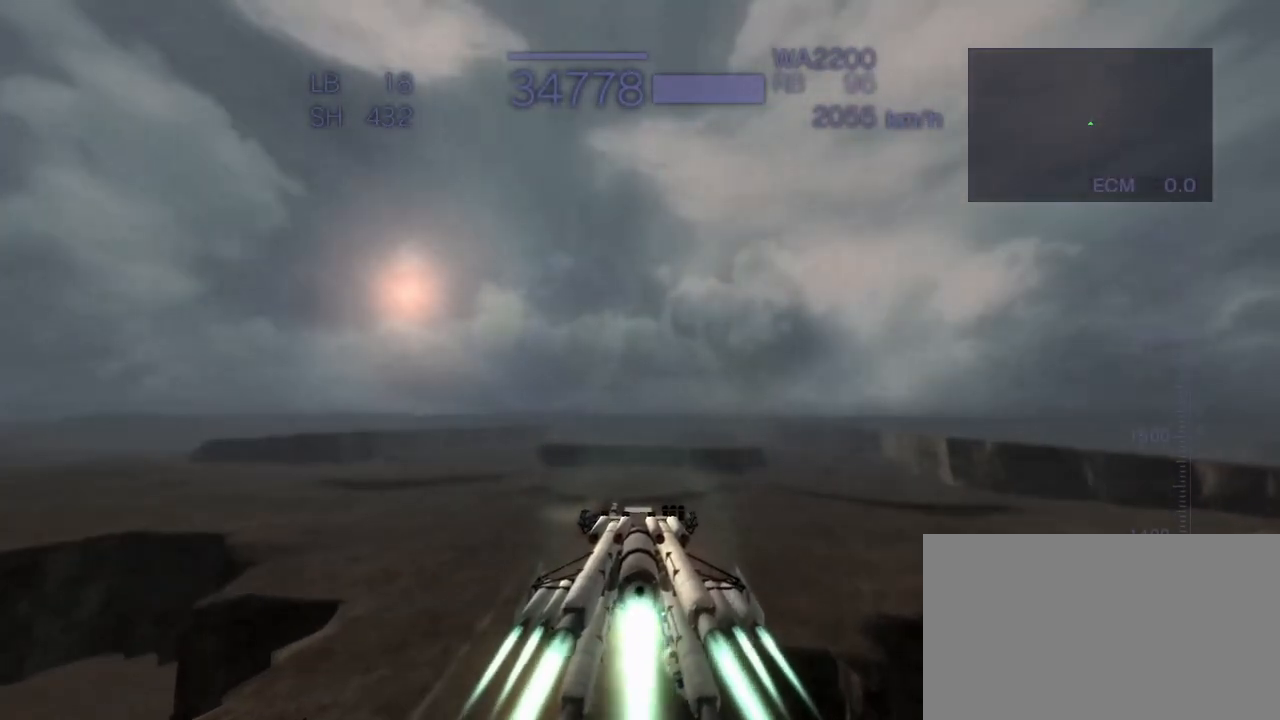
{"buttons": ["SQUARE"], "left_stick": "center", "events": [[33, "R1", "up"], [183, "CROSS", "down"], [317, "SQUARE", "down"], [383, "CROSS", "up"]]}
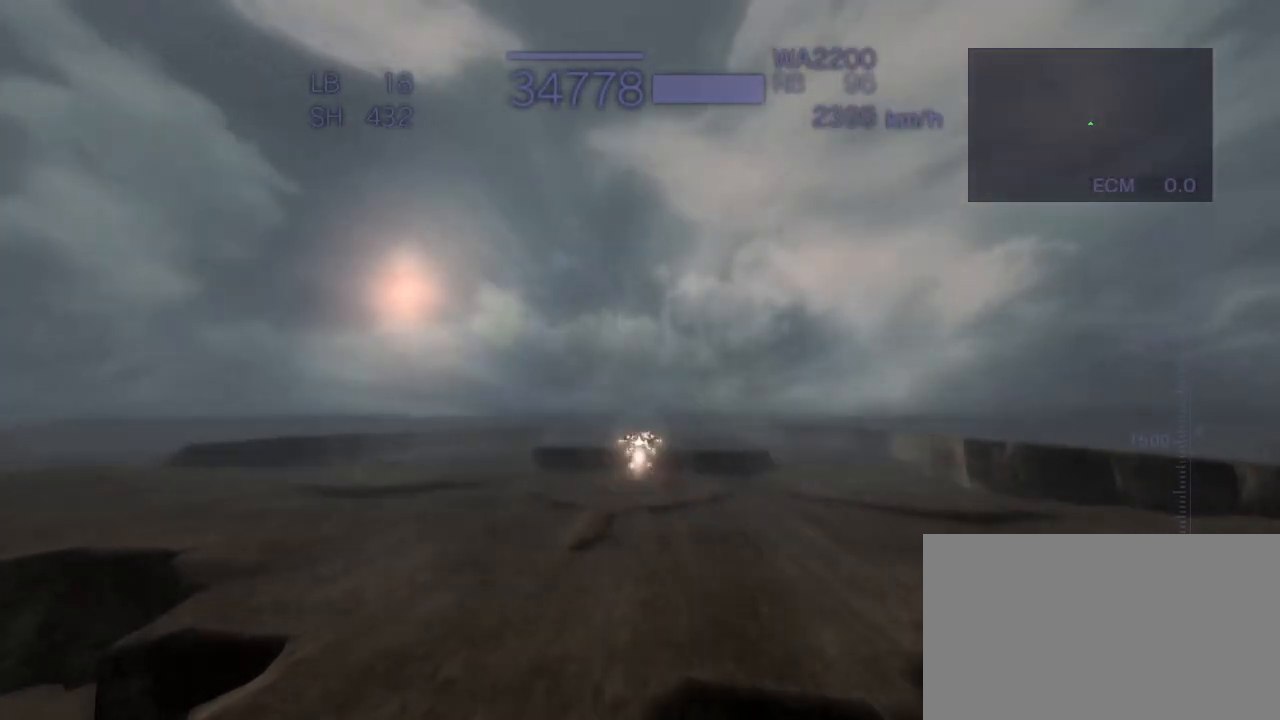
{"buttons": [], "left_stick": "center", "events": [[17, "SQUARE", "up"]]}
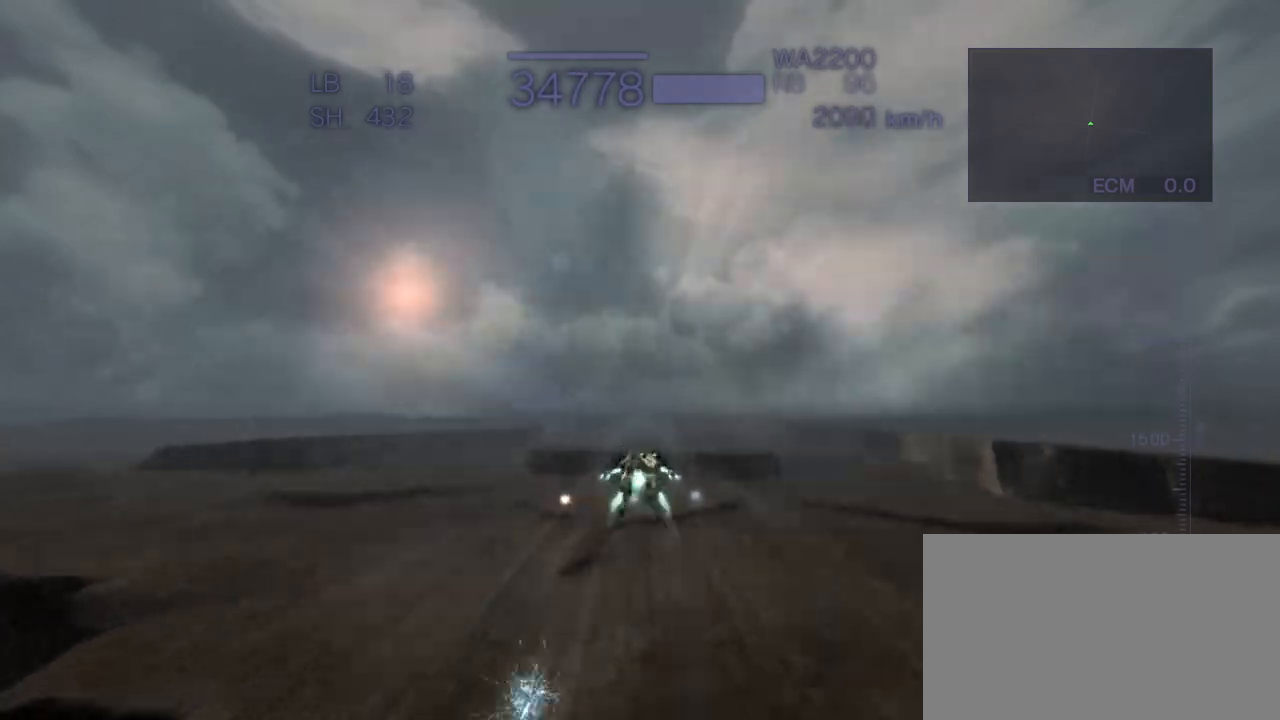
{"buttons": ["SQUARE"], "left_stick": "right", "events": [[167, "CROSS", "down"], [167, "left_stick", "right"], [333, "SQUARE", "down"], [400, "CROSS", "up"]]}
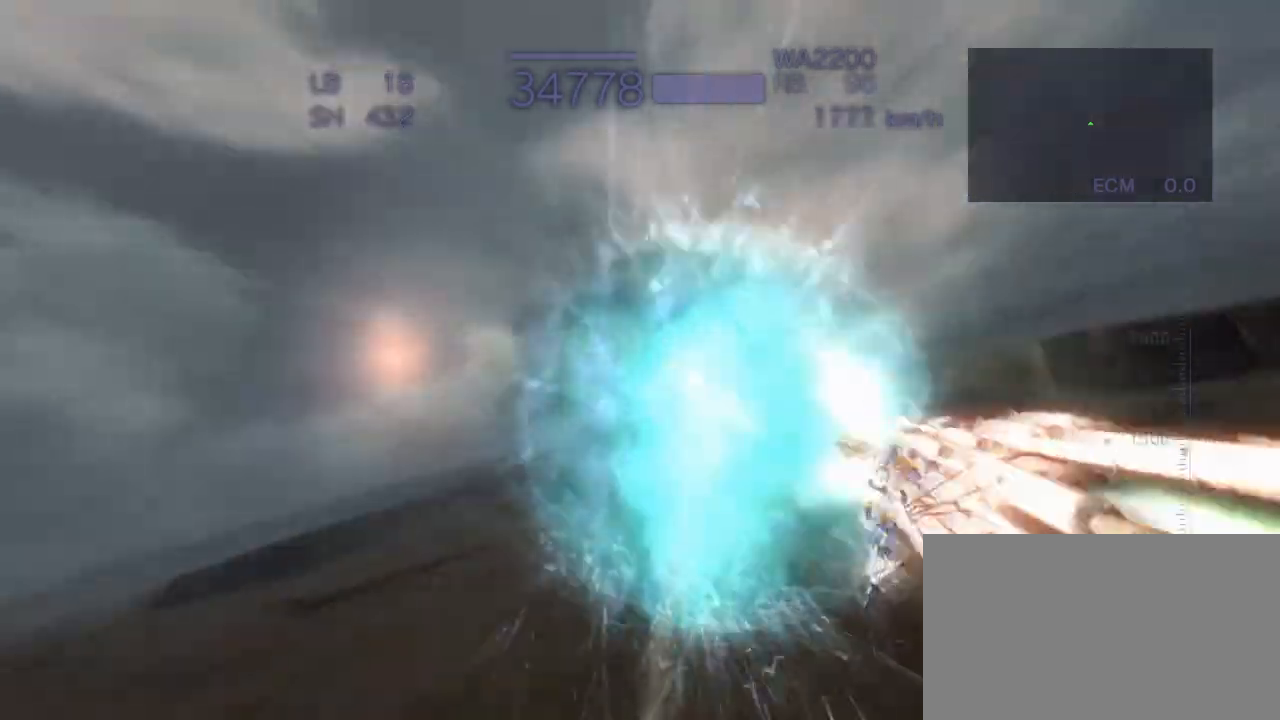
{"buttons": ["CROSS"], "left_stick": "right", "events": [[50, "SQUARE", "up"], [333, "CROSS", "down"]]}
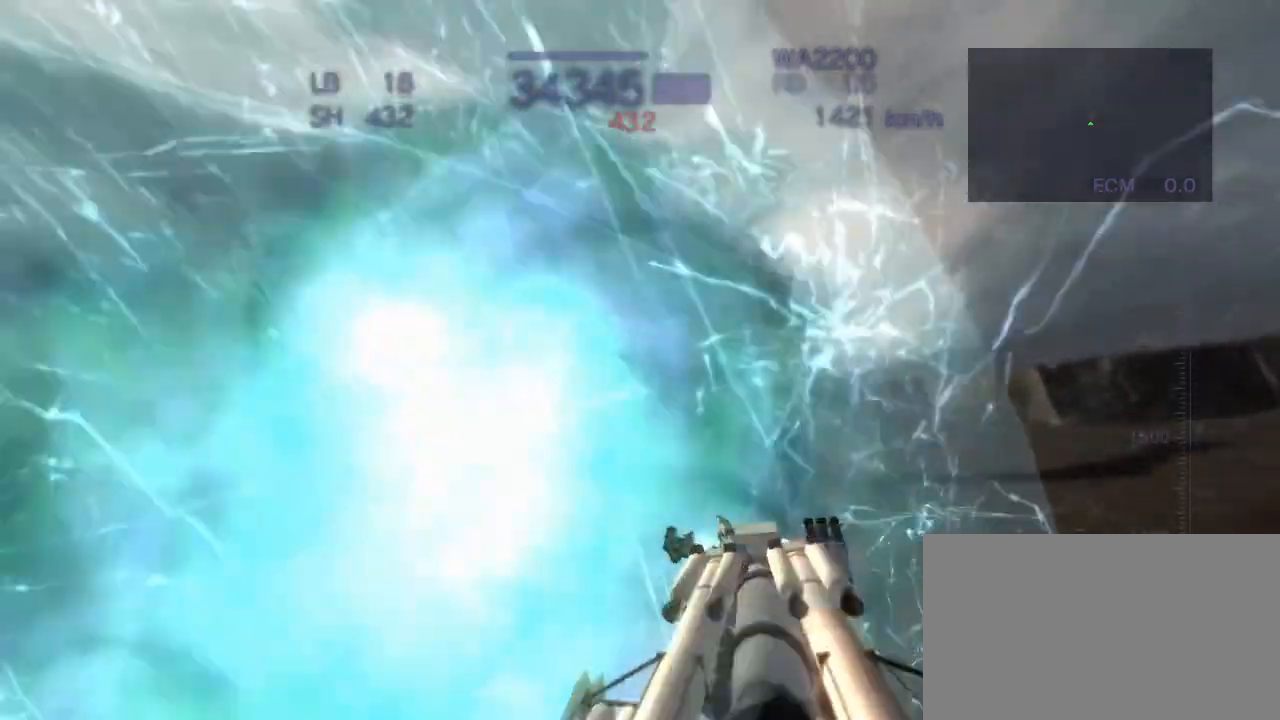
{"buttons": ["CROSS"], "left_stick": "right", "events": [[33, "SQUARE", "down"], [133, "CROSS", "up"], [367, "SQUARE", "up"], [433, "CROSS", "down"]]}
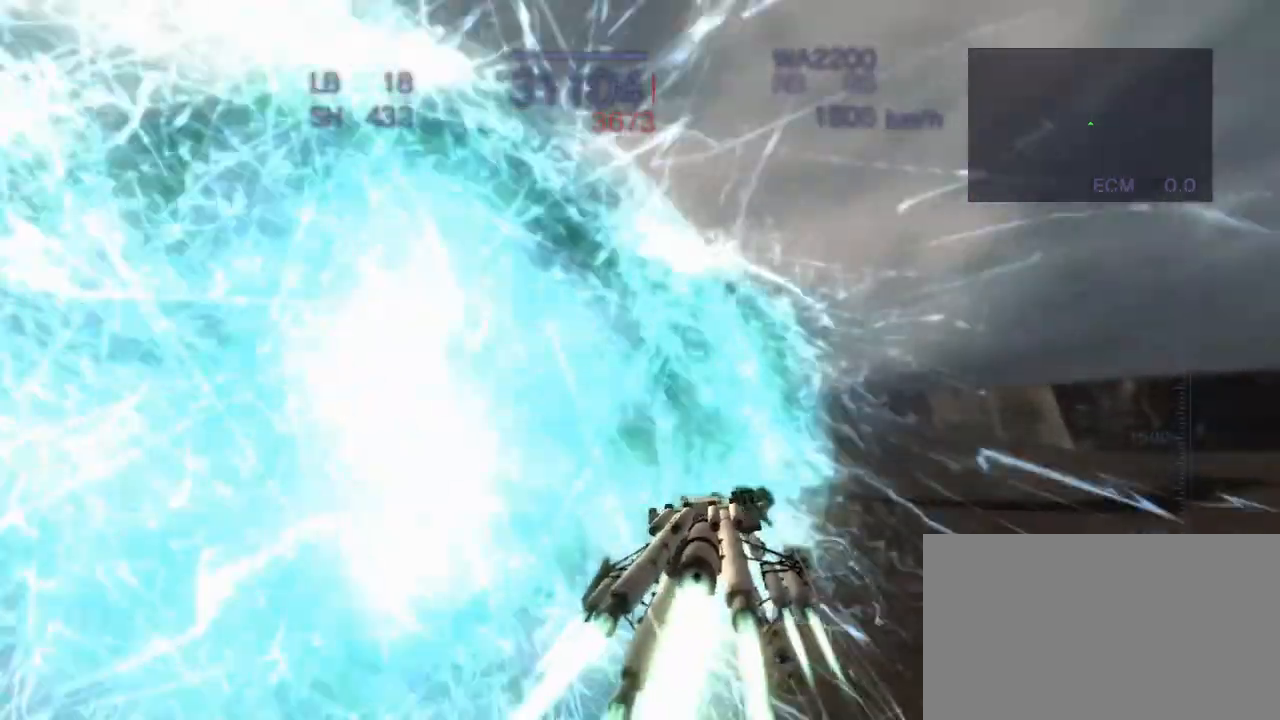
{"buttons": [], "left_stick": "right", "events": [[83, "SQUARE", "down"], [233, "SQUARE", "up"], [267, "CROSS", "up"]]}
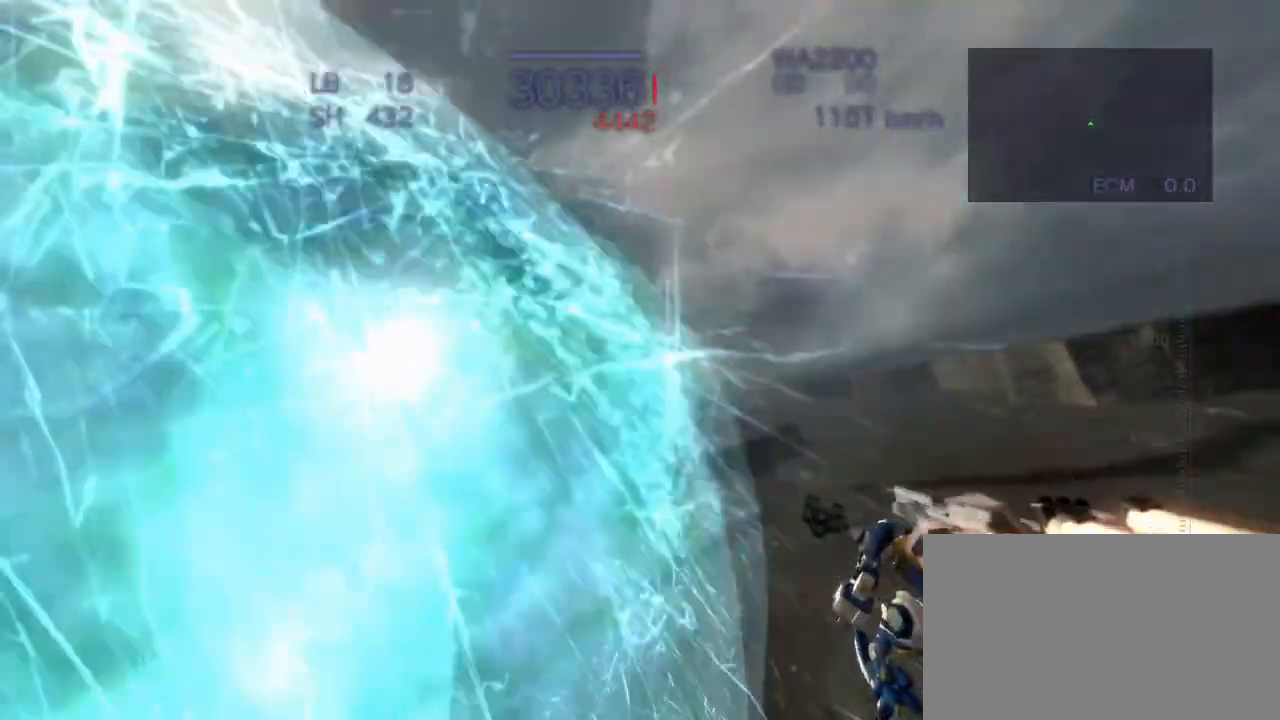
{"buttons": ["CROSS", "SQUARE"], "left_stick": "center", "events": [[367, "CROSS", "down"], [467, "left_stick", "center"], [500, "SQUARE", "down"]]}
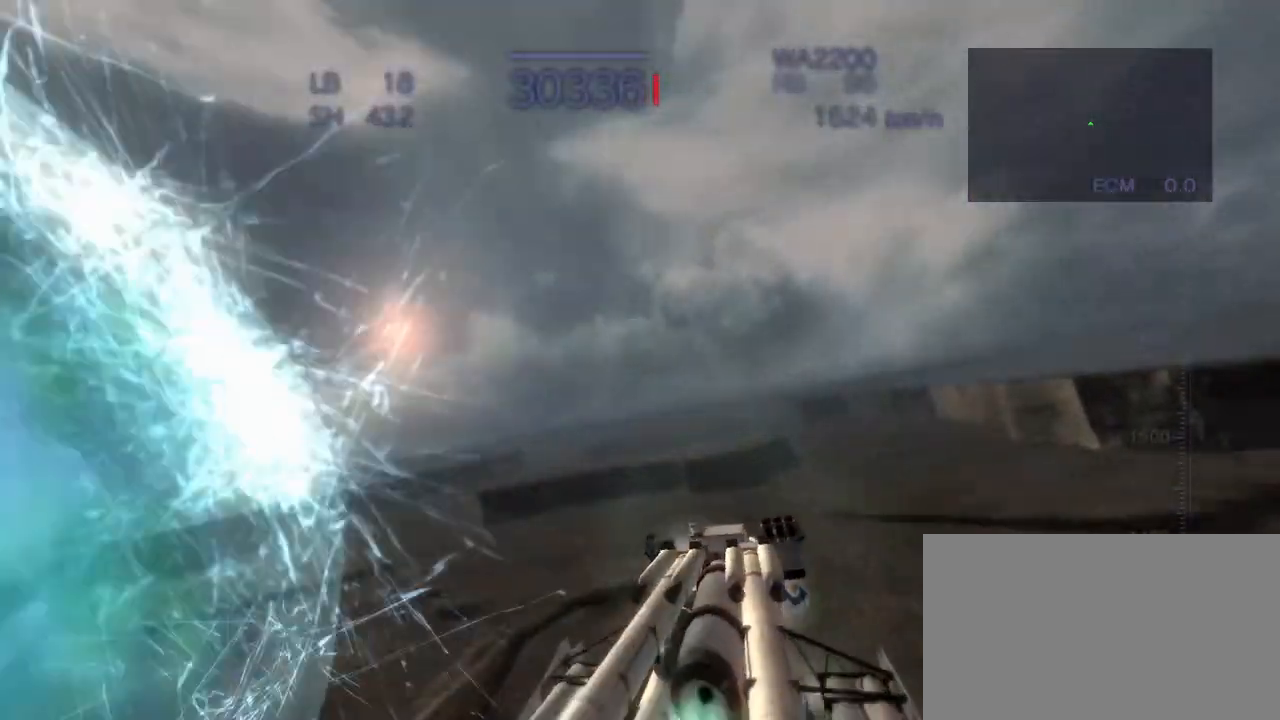
{"buttons": [], "left_stick": "center", "events": [[100, "CROSS", "up"], [283, "SQUARE", "up"]]}
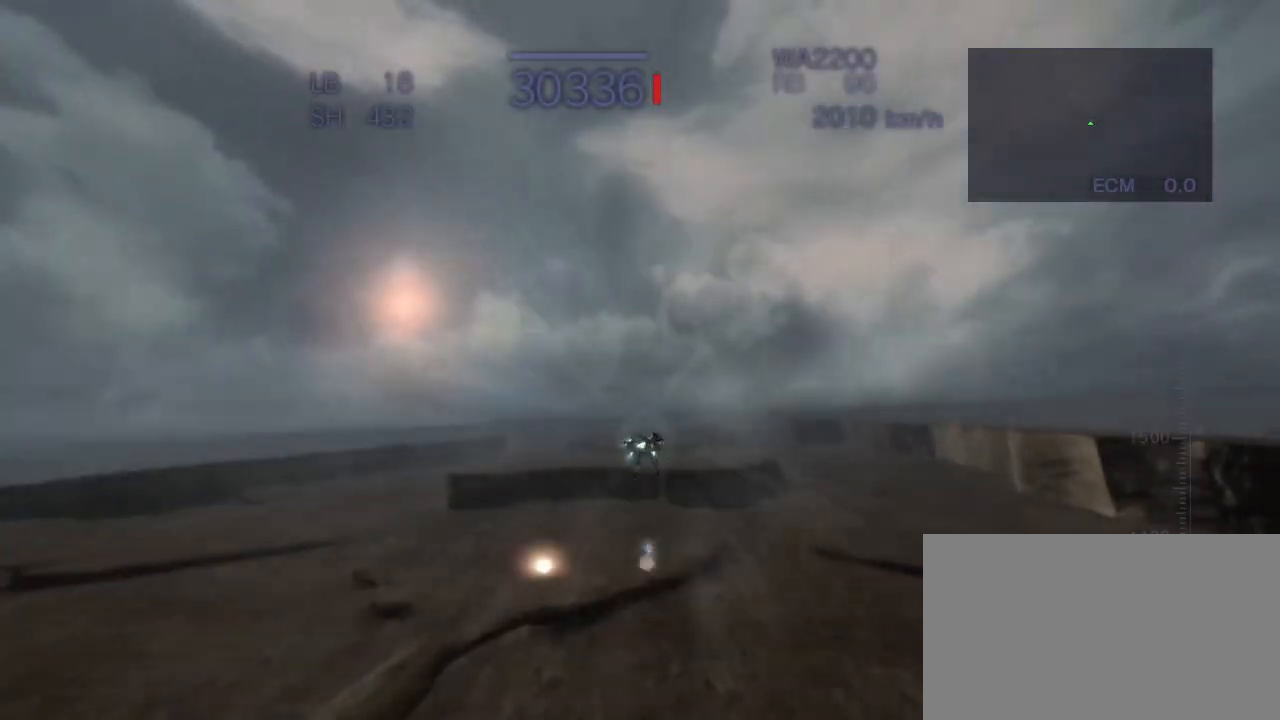
{"buttons": [], "left_stick": "left", "events": [[233, "CROSS", "down"], [350, "SQUARE", "down"], [400, "CROSS", "up"], [417, "left_stick", "left"], [467, "SQUARE", "up"]]}
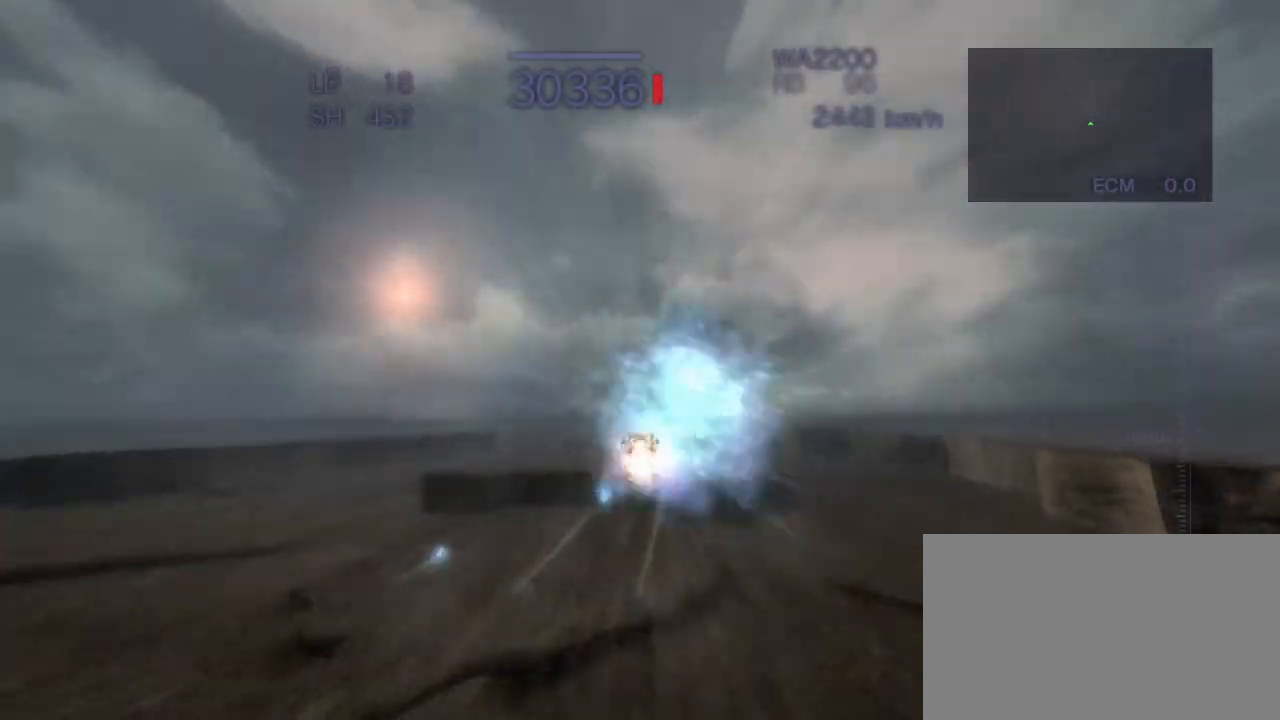
{"buttons": ["SQUARE"], "left_stick": "left", "events": [[83, "CROSS", "down"], [200, "SQUARE", "down"], [233, "CROSS", "up"], [300, "SQUARE", "up"], [333, "CROSS", "down"], [450, "CROSS", "up"], [450, "SQUARE", "down"]]}
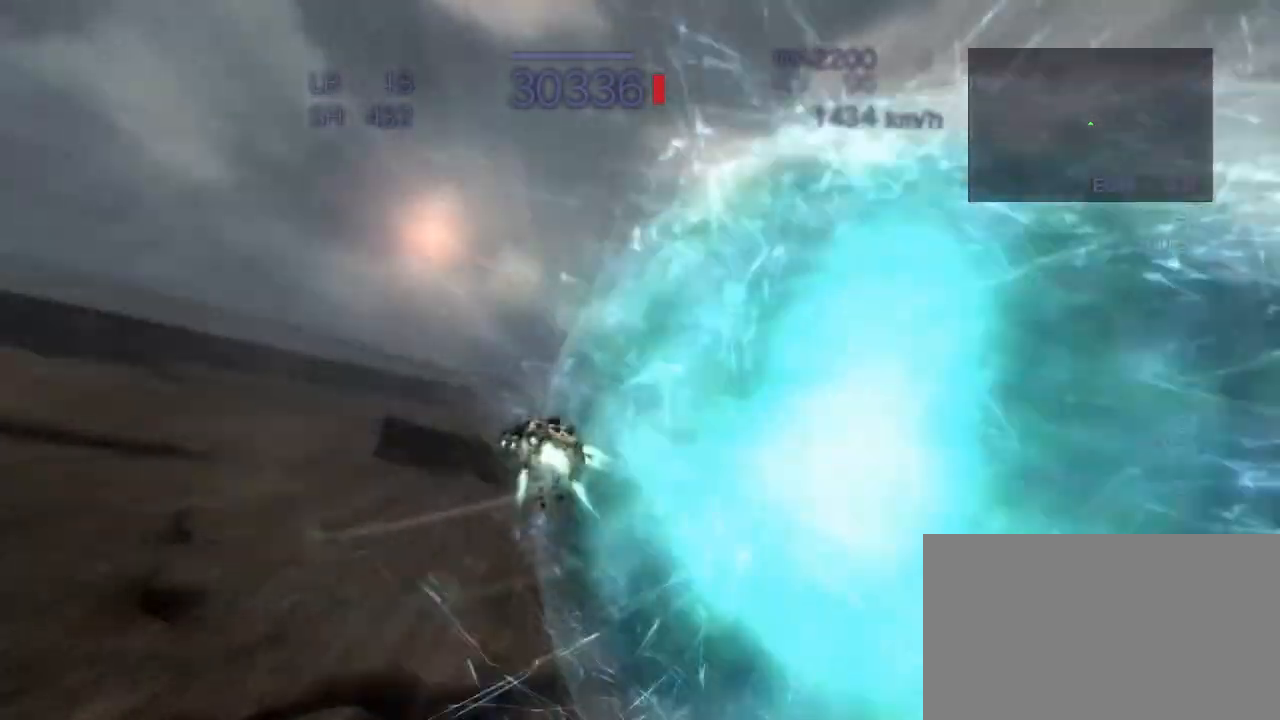
{"buttons": ["CROSS"], "left_stick": "center", "events": [[17, "SQUARE", "up"], [33, "CROSS", "down"], [150, "SQUARE", "down"], [167, "CROSS", "up"], [250, "CROSS", "down"], [250, "SQUARE", "up"], [367, "SQUARE", "down"], [383, "CROSS", "up"], [500, "CROSS", "down"], [500, "SQUARE", "up"], [500, "left_stick", "center"]]}
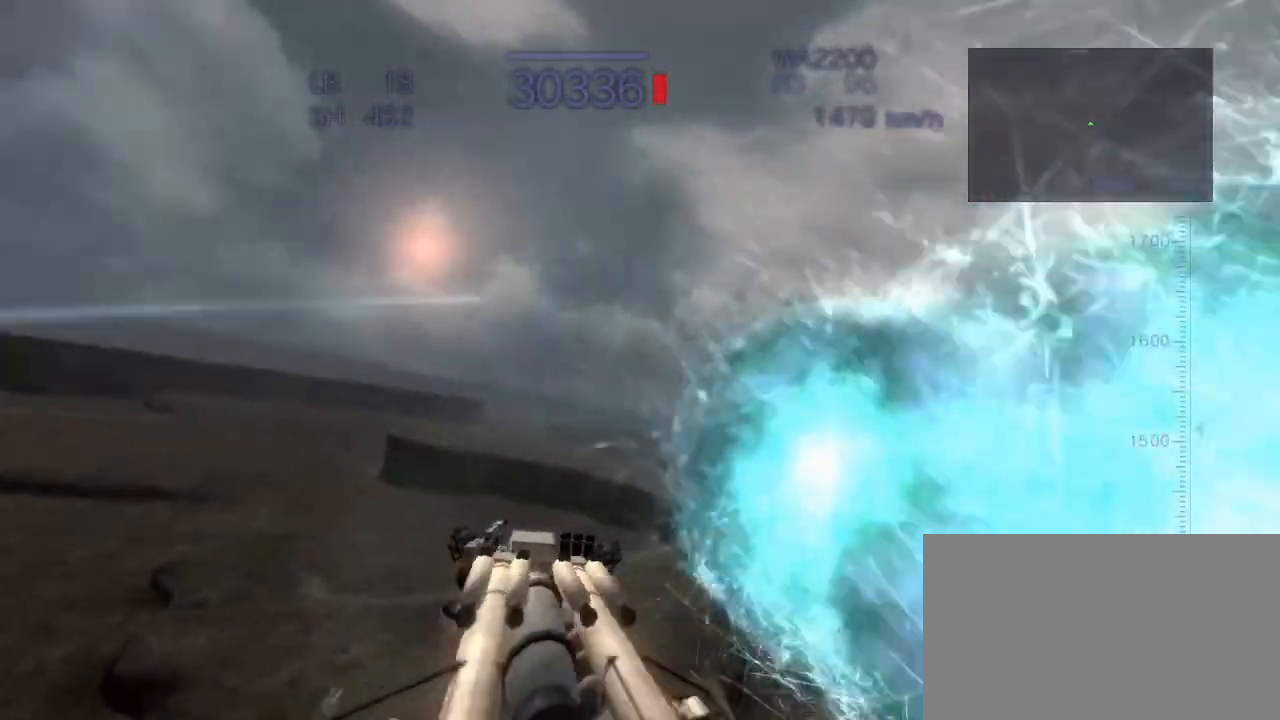
{"buttons": [], "left_stick": "center", "events": [[117, "SQUARE", "down"], [183, "CROSS", "up"], [283, "SQUARE", "up"]]}
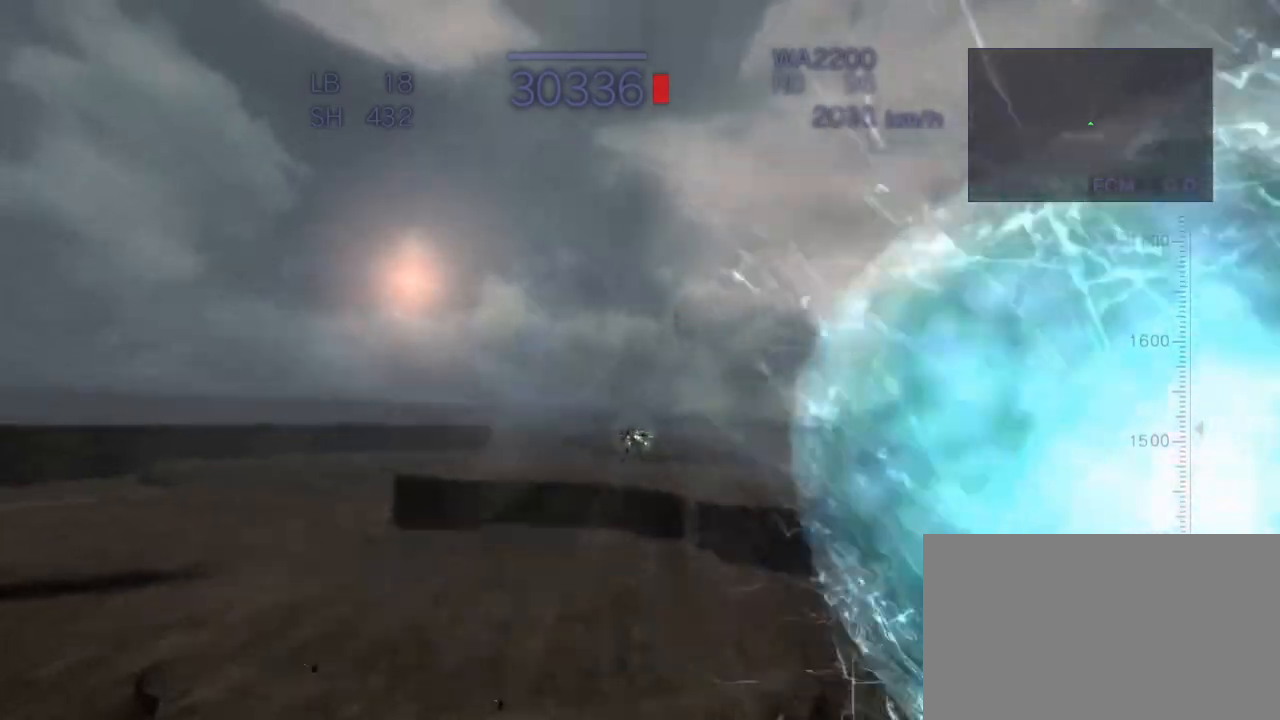
{"buttons": ["CROSS", "SQUARE"], "left_stick": "center", "events": [[350, "CROSS", "down"], [500, "SQUARE", "down"]]}
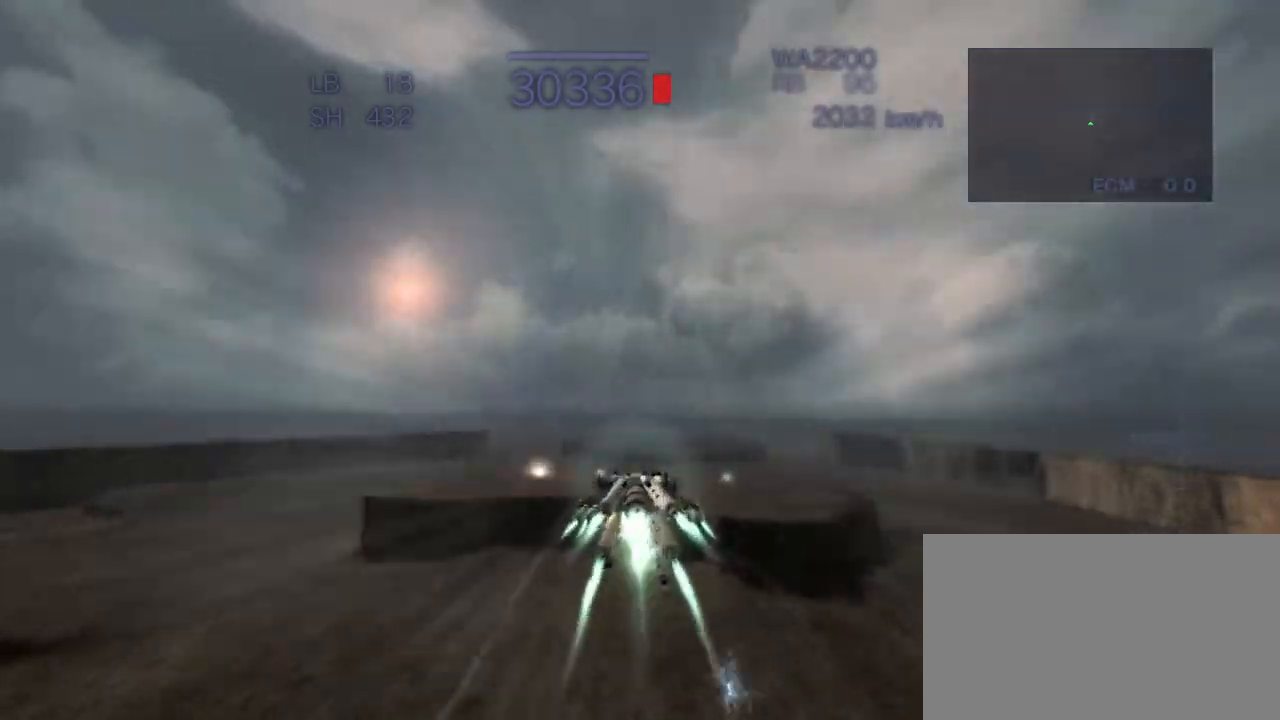
{"buttons": ["CROSS"], "left_stick": "left", "events": [[50, "CROSS", "up"], [133, "SQUARE", "up"], [417, "left_stick", "left"], [467, "CROSS", "down"]]}
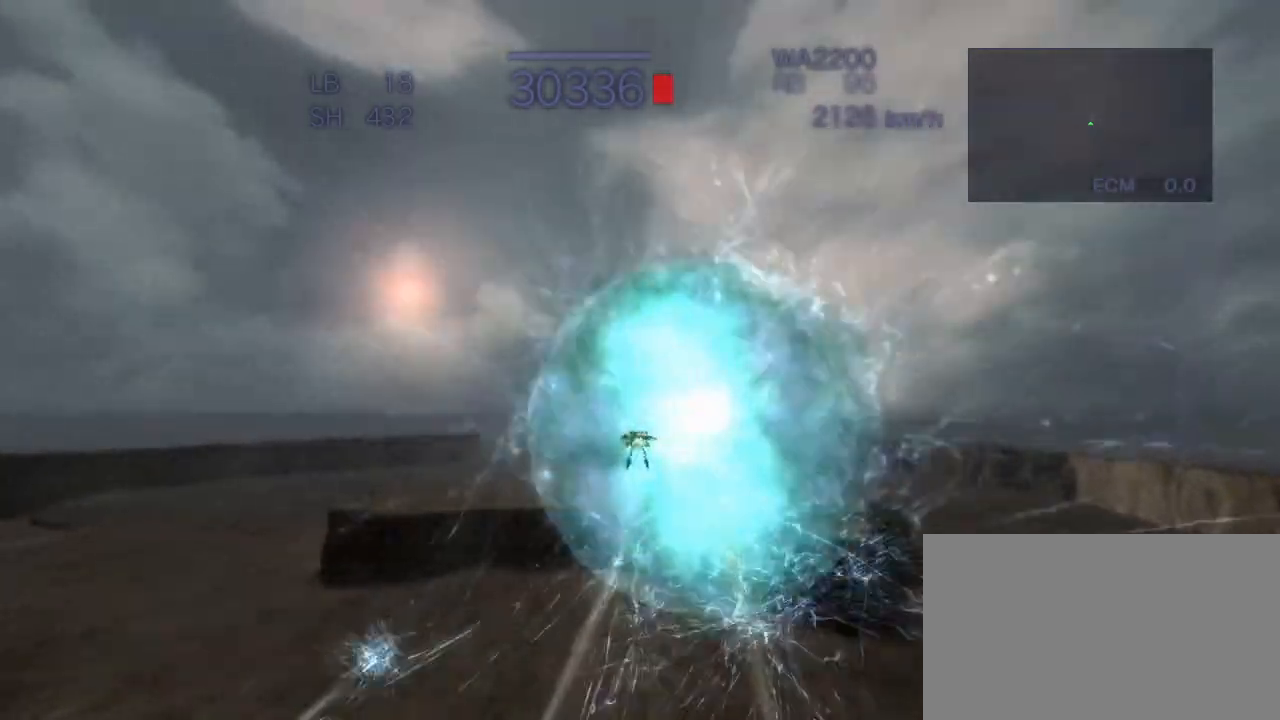
{"buttons": [], "left_stick": "left", "events": [[100, "SQUARE", "down"], [150, "CROSS", "up"], [317, "SQUARE", "up"]]}
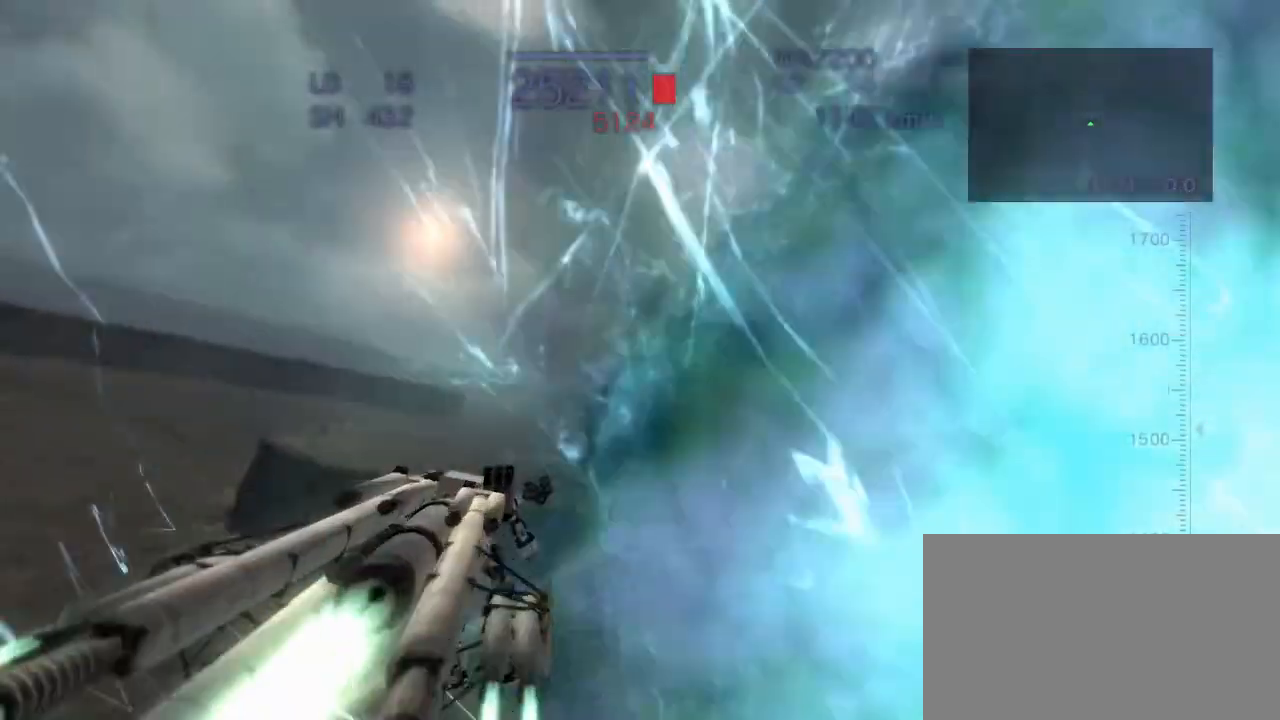
{"buttons": ["CROSS"], "left_stick": "center", "events": [[67, "left_stick", "center"], [317, "CROSS", "down"]]}
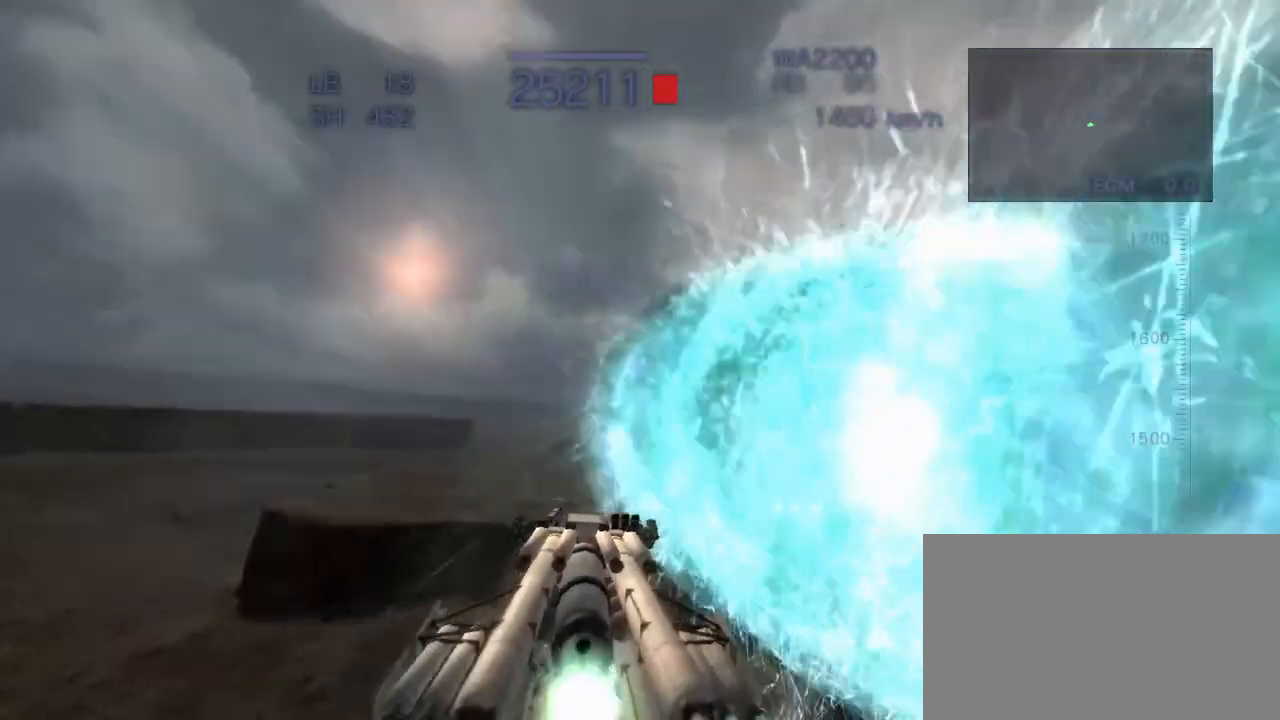
{"buttons": ["CROSS"], "left_stick": "left", "events": [[100, "left_stick", "left"], [167, "CROSS", "up"], [250, "SQUARE", "down"], [400, "CROSS", "down"], [400, "SQUARE", "up"]]}
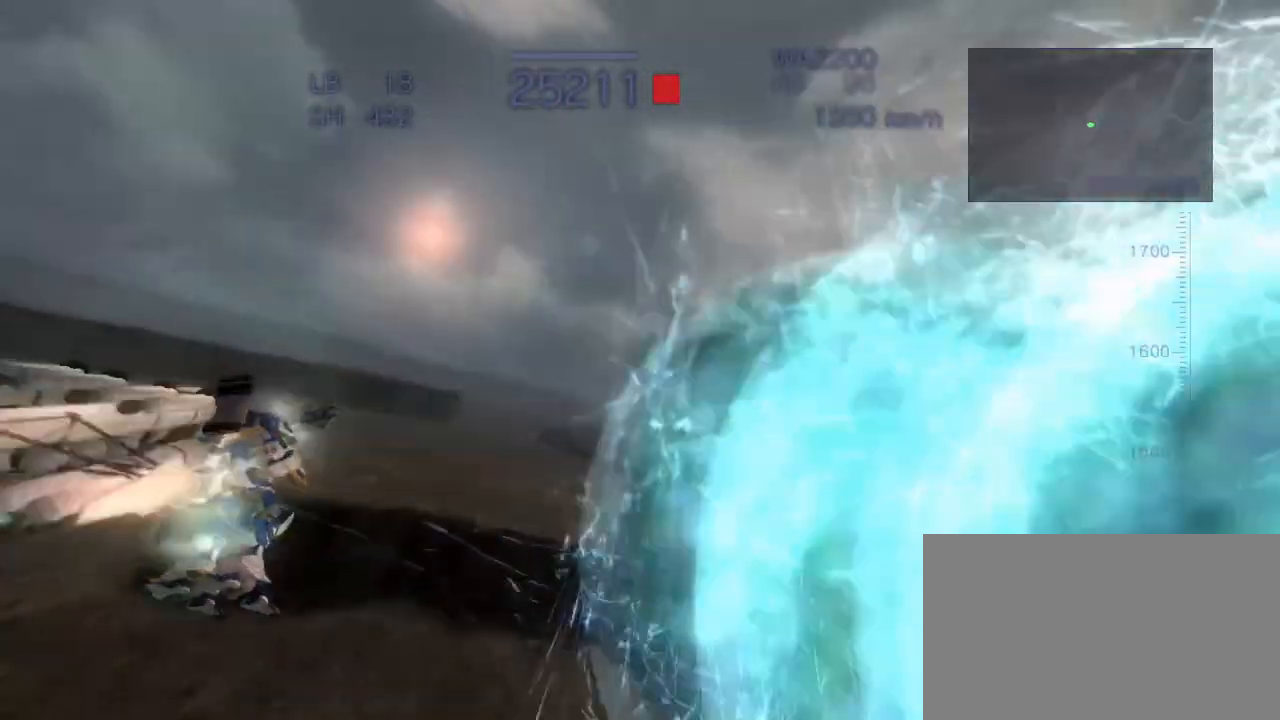
{"buttons": ["CROSS", "SQUARE"], "left_stick": "center", "events": [[33, "left_stick", "center"], [117, "CROSS", "up"], [367, "CROSS", "down"], [467, "SQUARE", "down"]]}
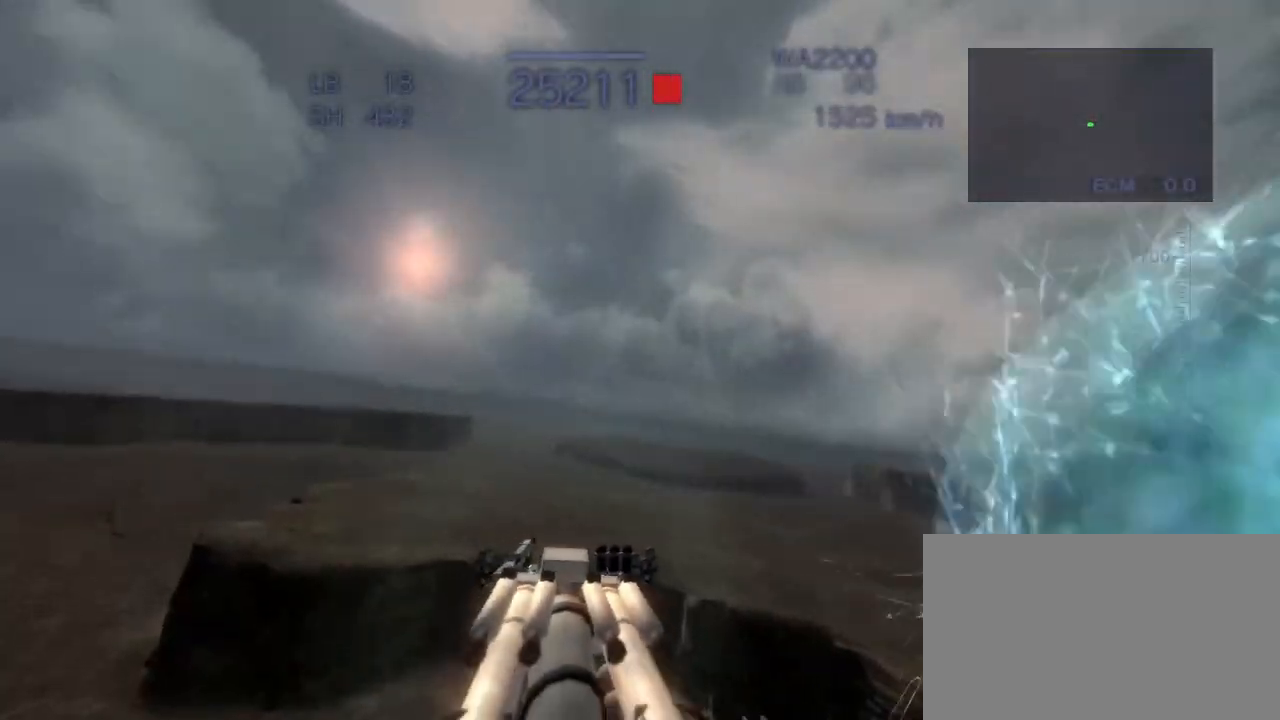
{"buttons": [], "left_stick": "center", "events": [[33, "CROSS", "up"], [133, "SQUARE", "up"]]}
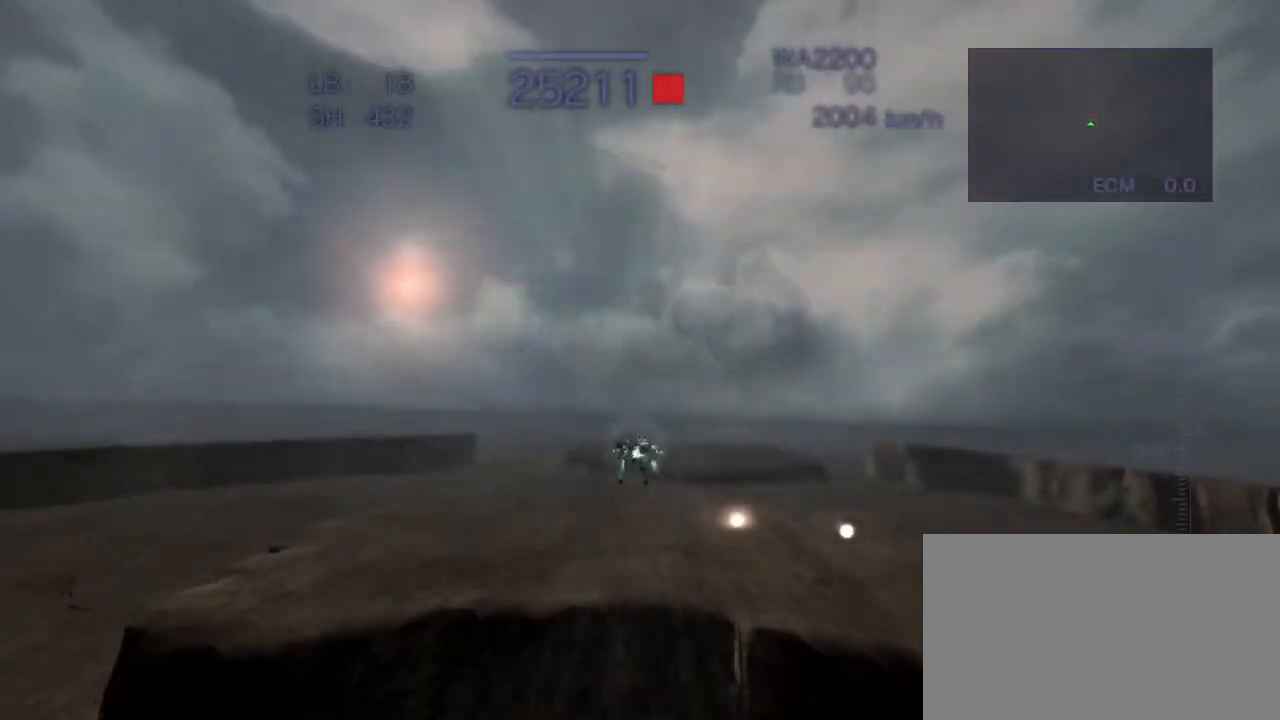
{"buttons": ["SQUARE"], "left_stick": "right", "events": [[267, "left_stick", "right"], [333, "CROSS", "down"], [433, "SQUARE", "down"], [483, "CROSS", "up"]]}
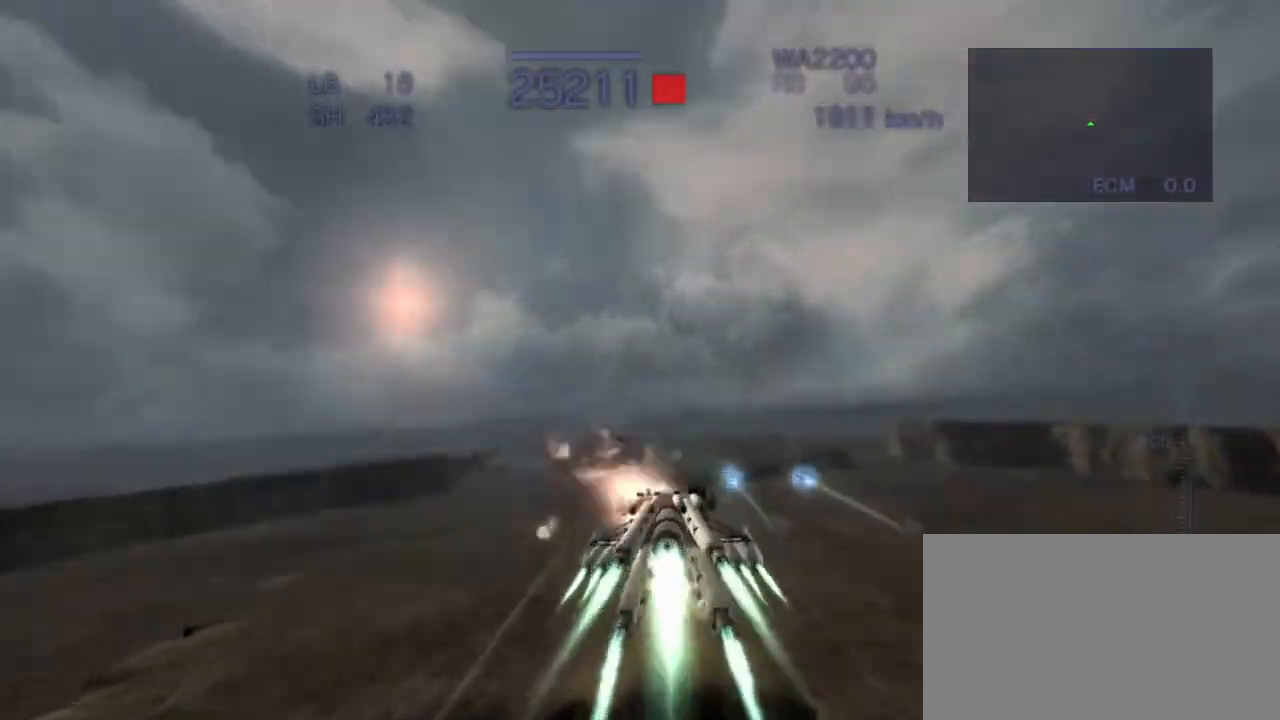
{"buttons": [], "left_stick": "right", "events": [[83, "SQUARE", "up"]]}
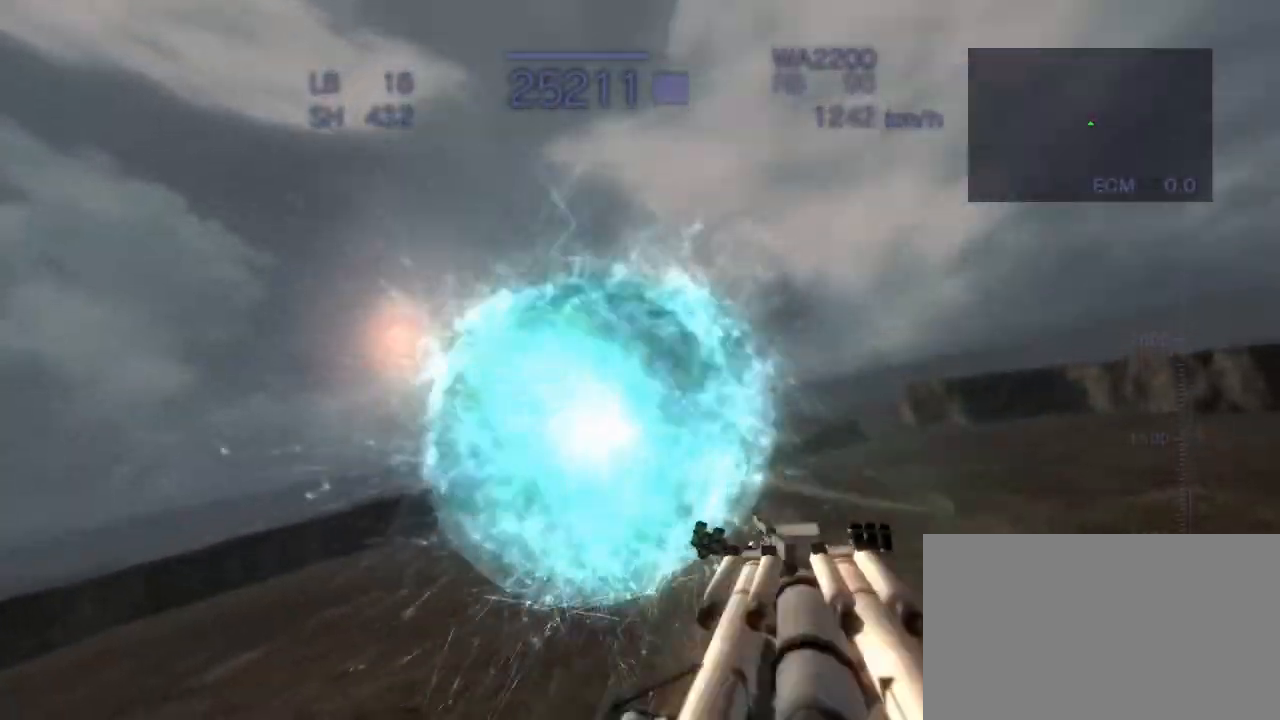
{"buttons": [], "left_stick": "right", "events": [[217, "CROSS", "down"], [333, "SQUARE", "down"], [383, "CROSS", "up"], [483, "SQUARE", "up"]]}
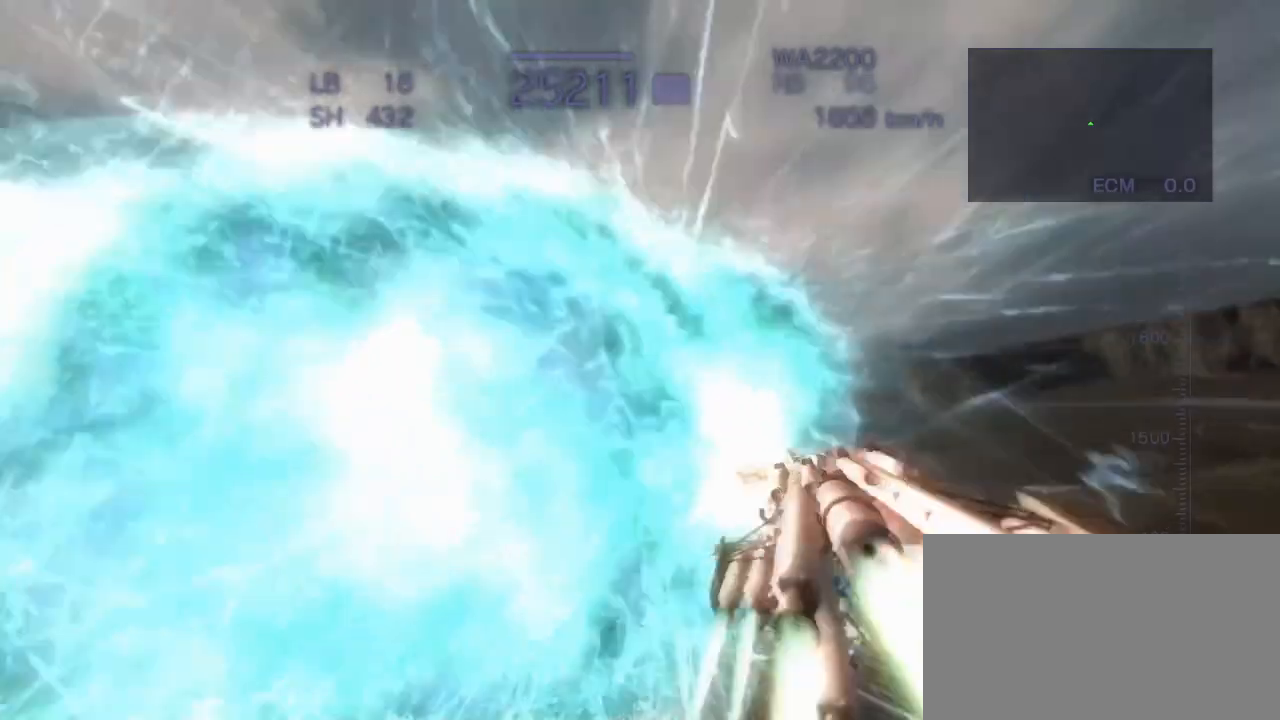
{"buttons": ["CROSS"], "left_stick": "right", "events": [[267, "CROSS", "down"]]}
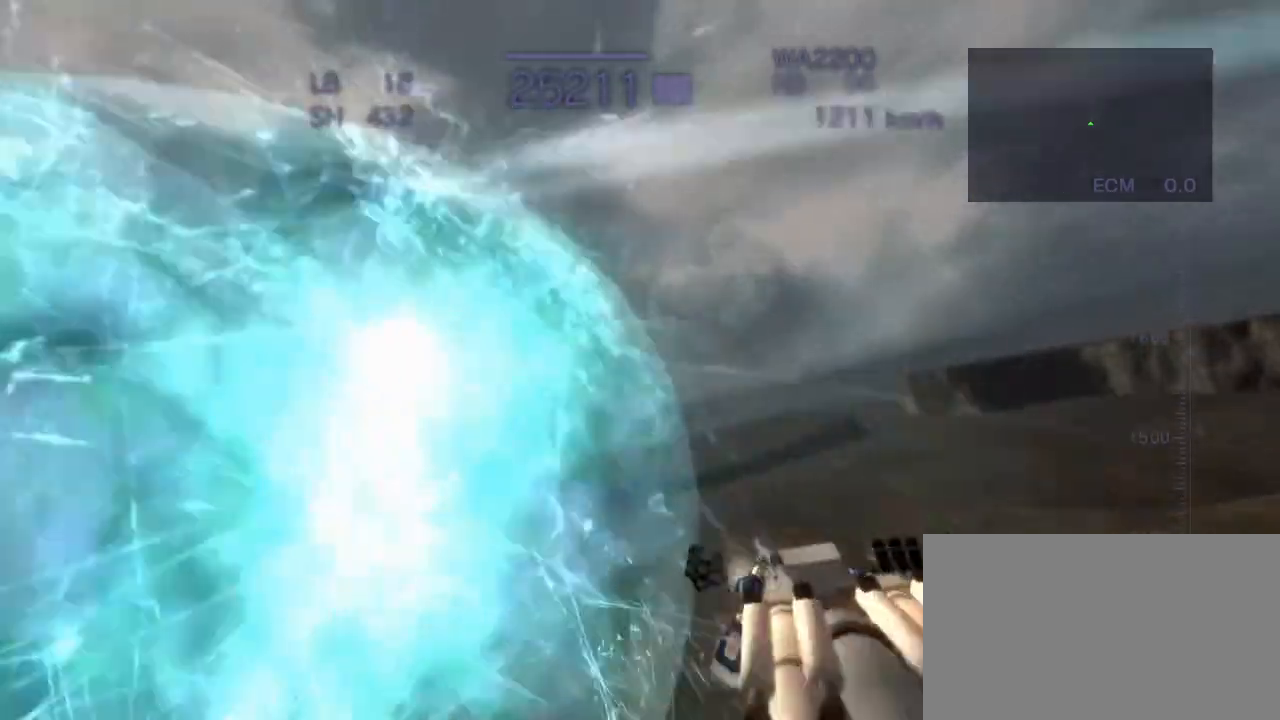
{"buttons": [], "left_stick": "center", "events": [[83, "CROSS", "up"], [150, "SQUARE", "down"], [300, "SQUARE", "up"], [500, "left_stick", "center"]]}
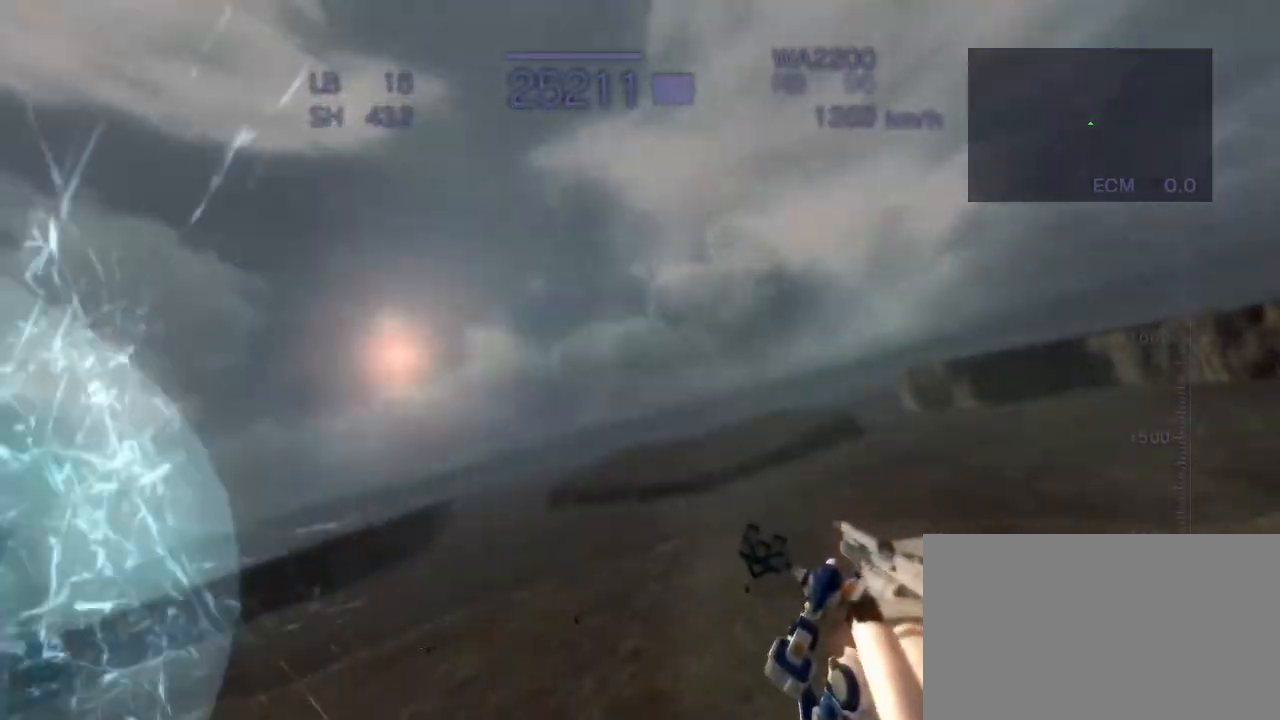
{"buttons": ["SQUARE"], "left_stick": "center", "events": [[217, "CROSS", "down"], [367, "SQUARE", "down"], [433, "CROSS", "up"]]}